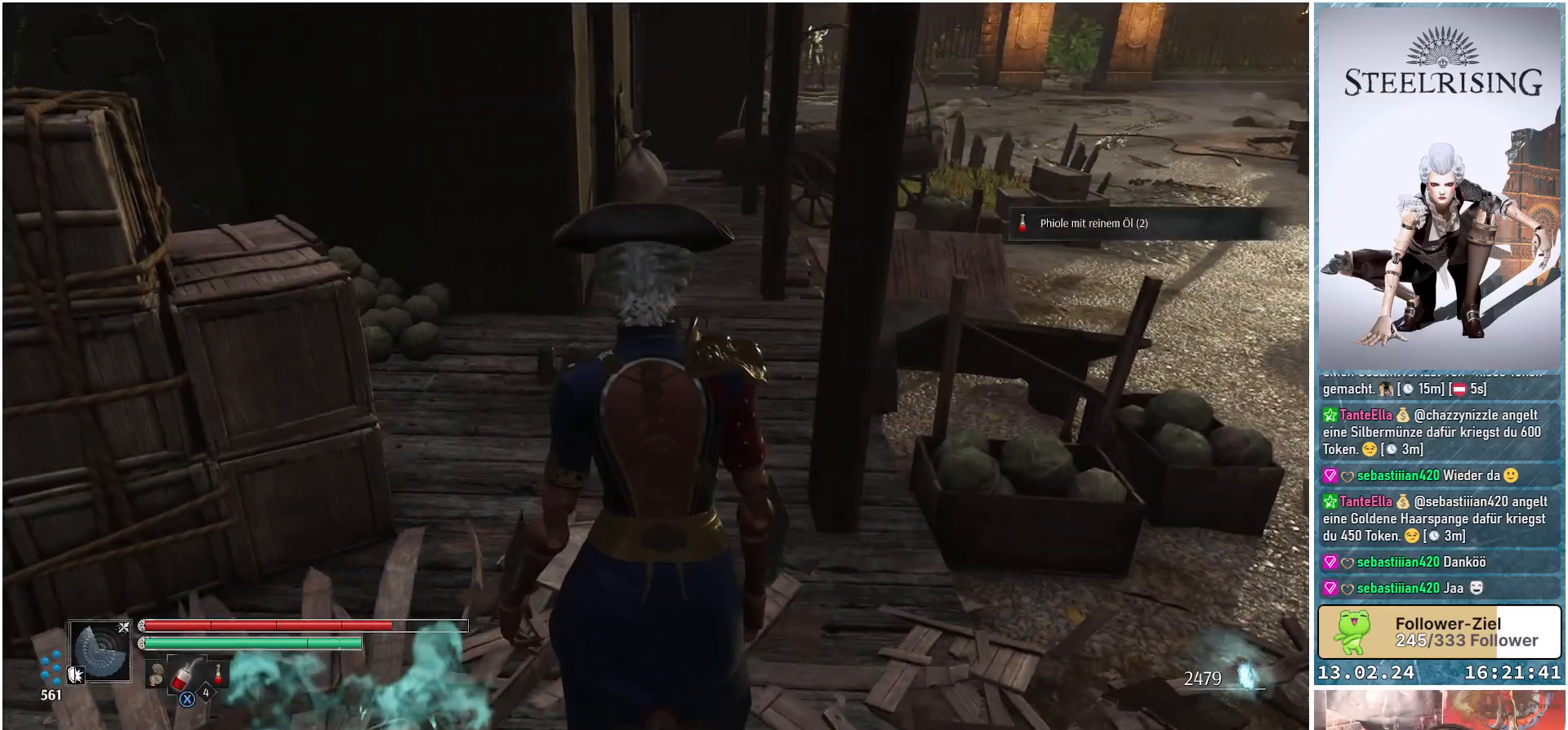
Gameplay with a controller (Xbox layout); each line is a JSON object with the inputs held at the frame after it. "events" lists button and stick changes between this image and that frame as [ms after this image, input, new state], when the widget could be followed in between.
{"buttons": [], "left_stick": "up", "right_stick": "down-left", "events": [[317, "right_stick", "down-left"]]}
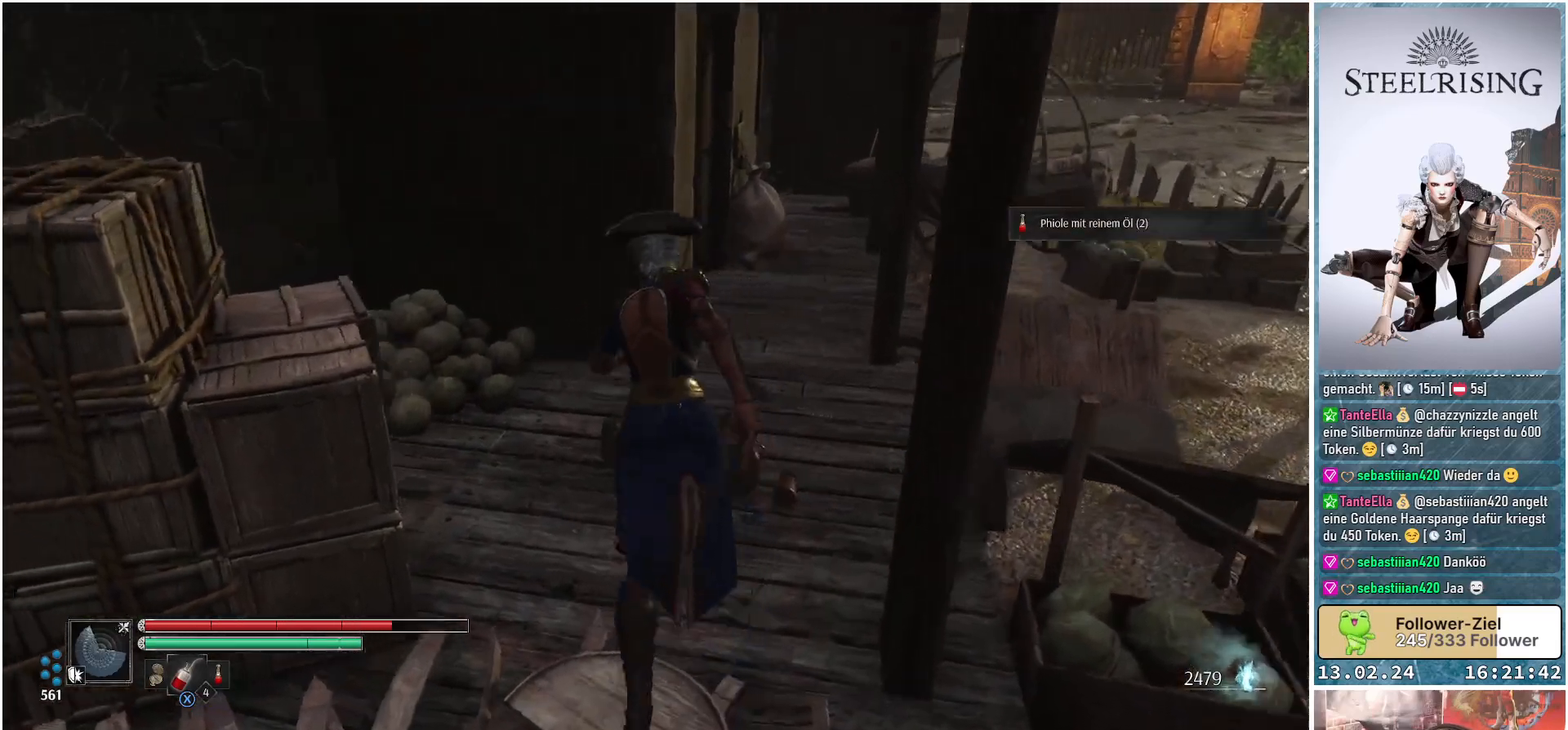
{"buttons": [], "left_stick": "up", "right_stick": "center", "events": [[484, "right_stick", "center"]]}
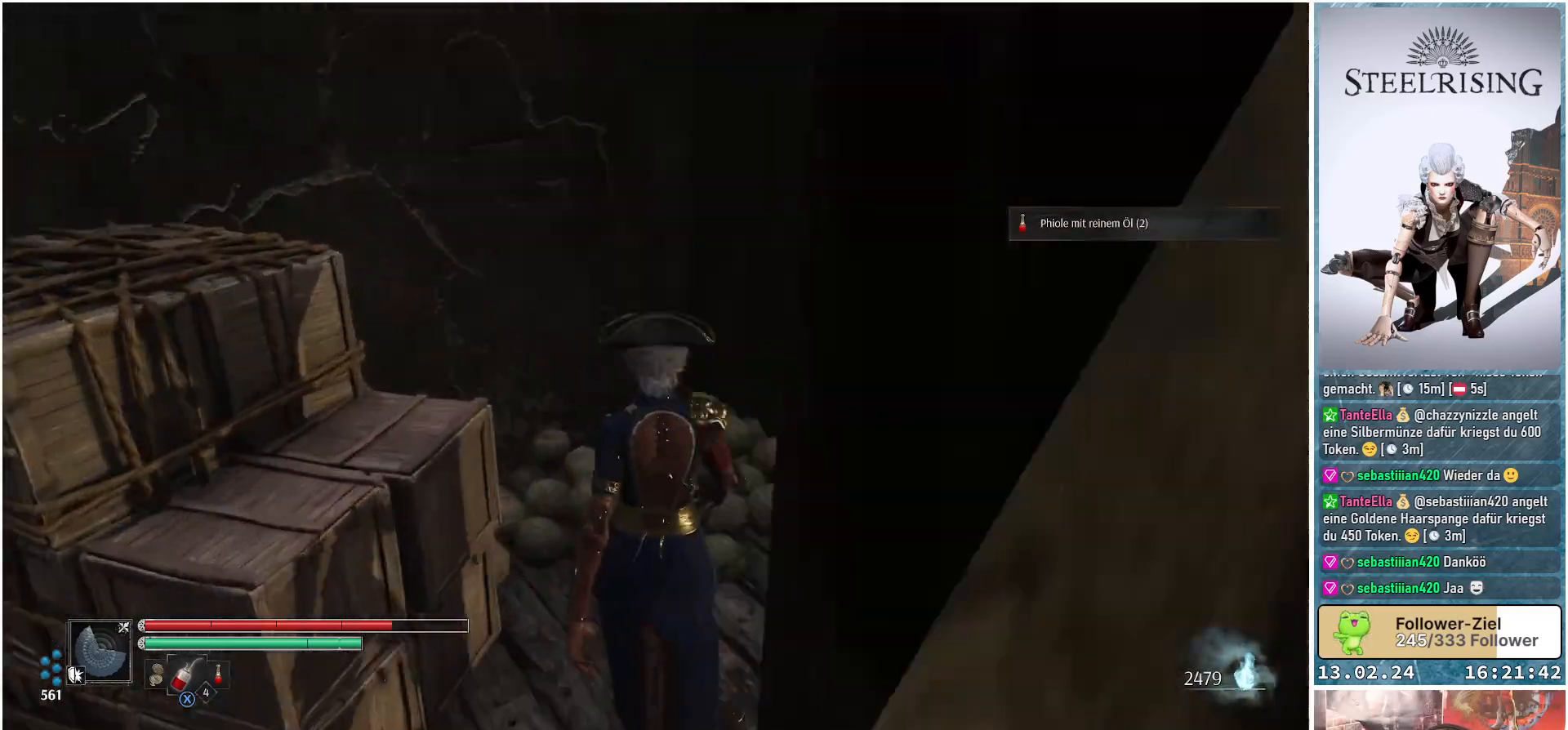
{"buttons": [], "left_stick": "right", "right_stick": "right", "events": [[83, "left_stick", "center"], [300, "left_stick", "right"], [300, "right_stick", "right"]]}
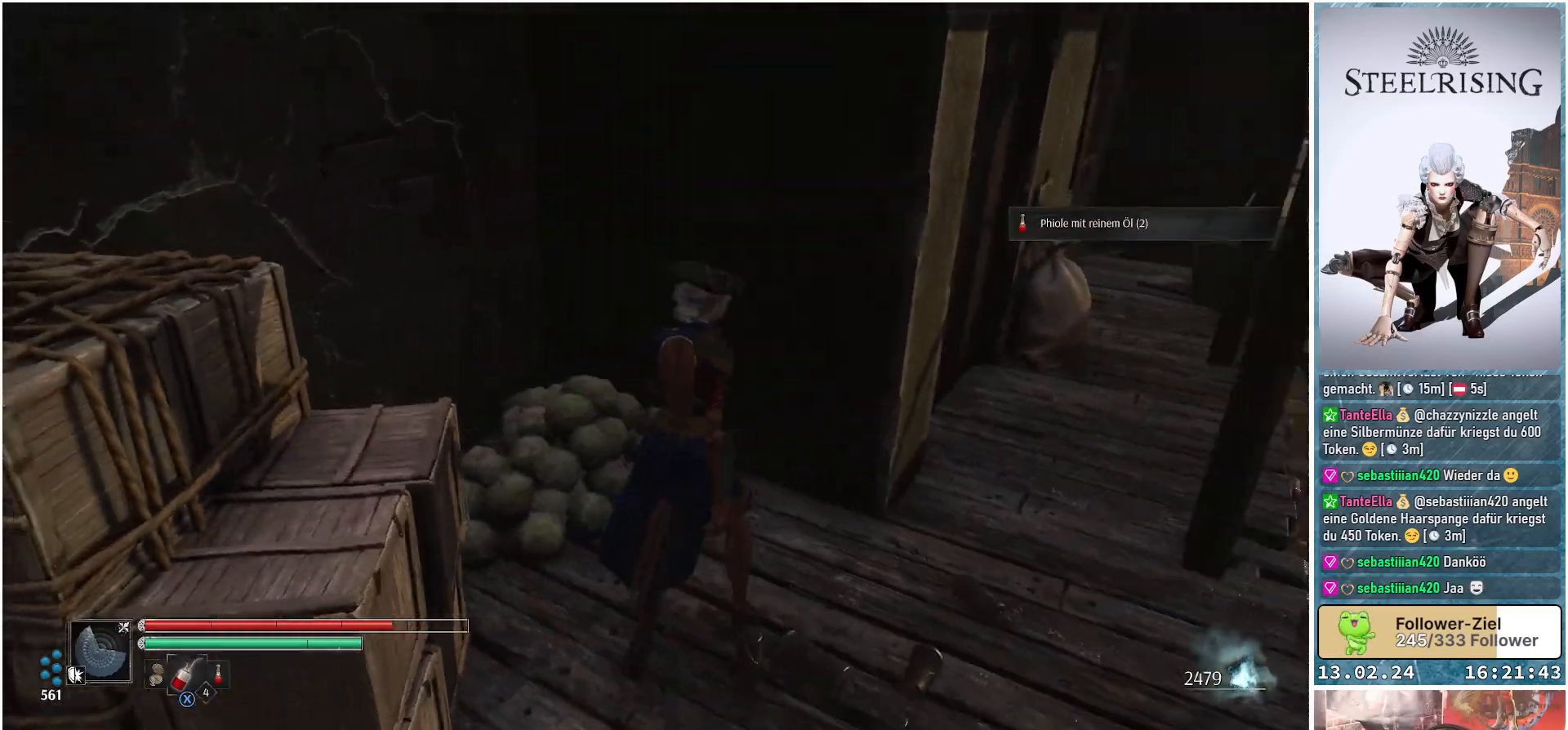
{"buttons": [], "left_stick": "up", "right_stick": "center", "events": [[151, "left_stick", "up-right"], [334, "left_stick", "up"], [384, "right_stick", "center"]]}
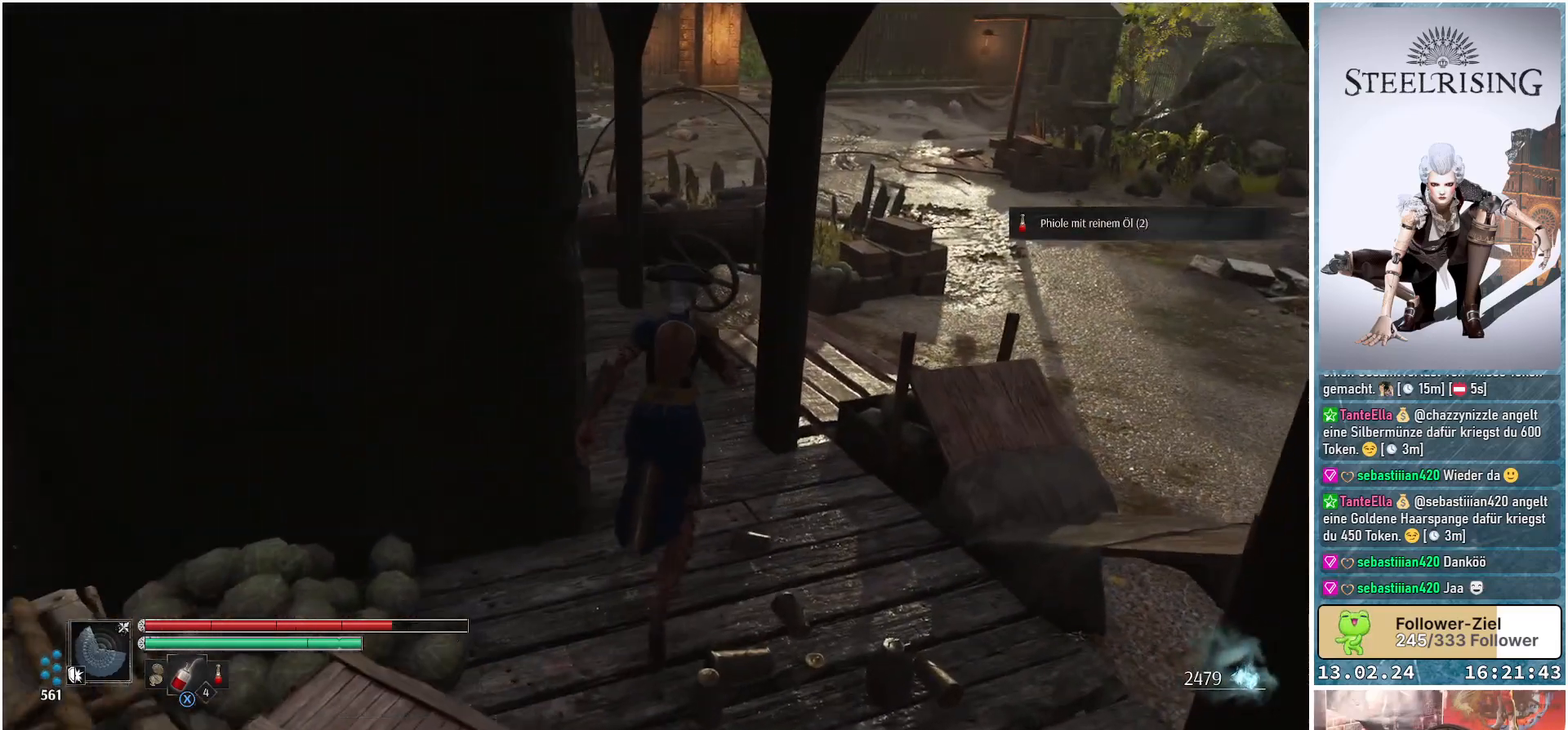
{"buttons": [], "left_stick": "up", "right_stick": "left", "events": [[283, "right_stick", "left"]]}
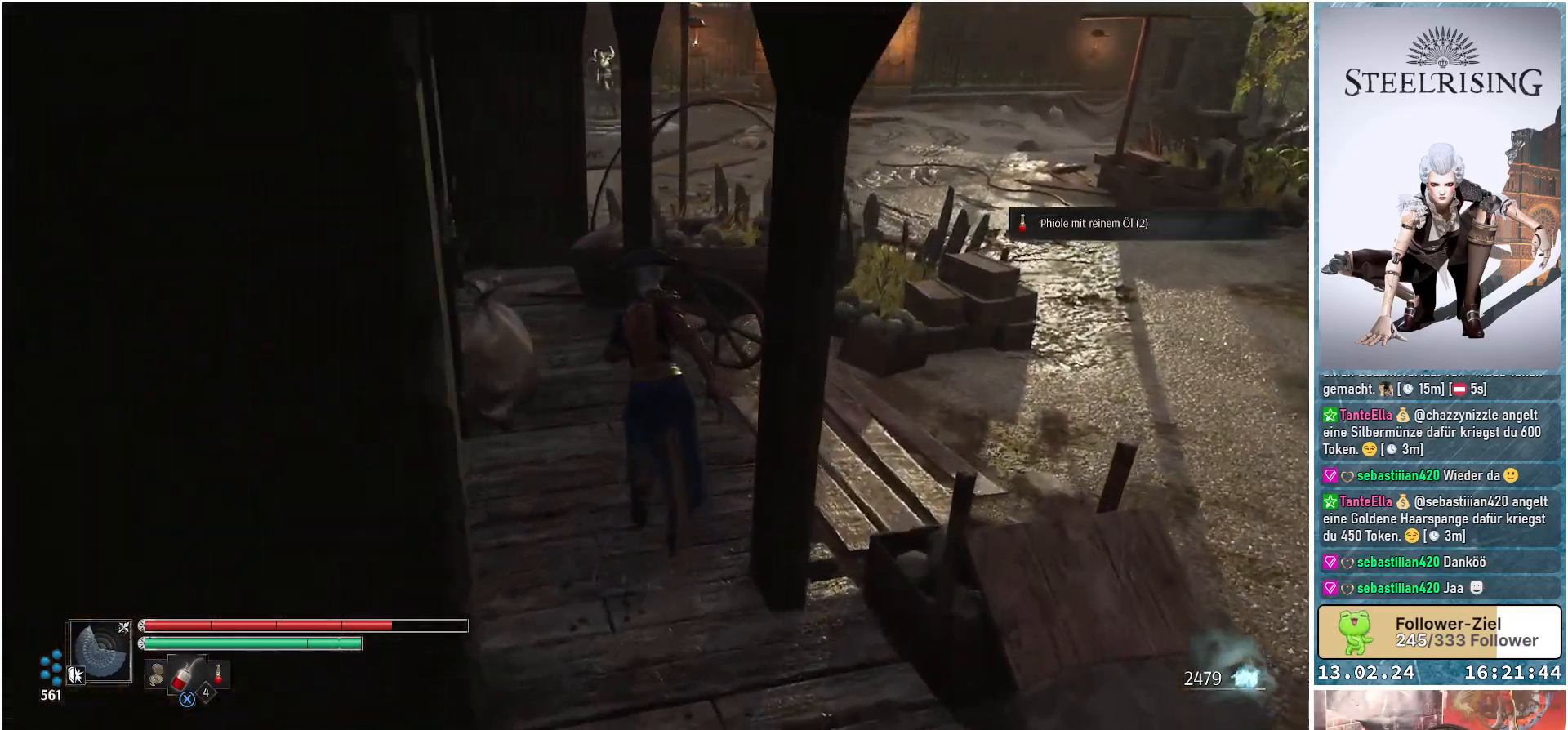
{"buttons": [], "left_stick": "up-right", "right_stick": "left", "events": [[267, "left_stick", "up-right"]]}
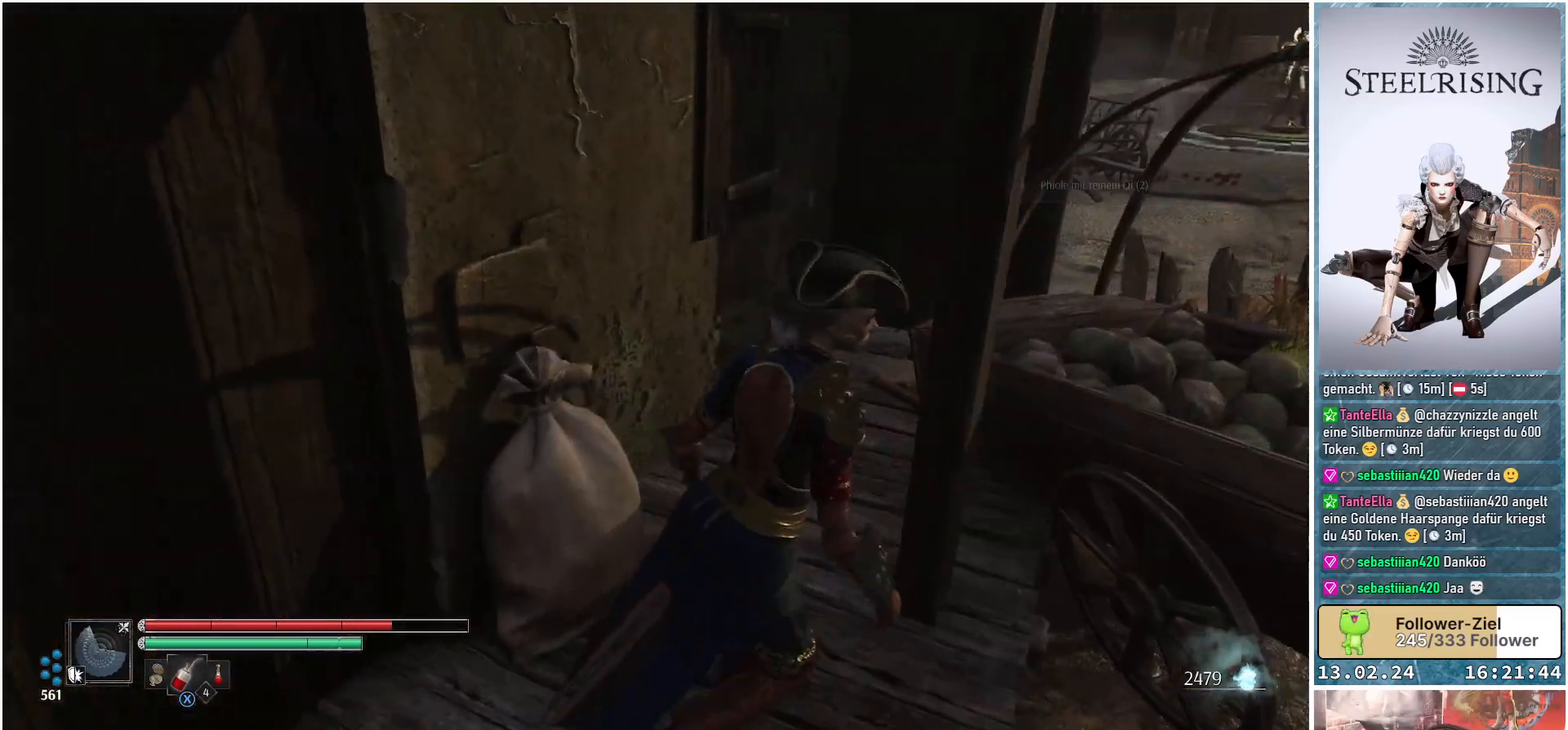
{"buttons": [], "left_stick": "left", "right_stick": "center", "events": [[17, "left_stick", "center"], [150, "right_stick", "center"], [334, "left_stick", "up-left"], [467, "left_stick", "left"]]}
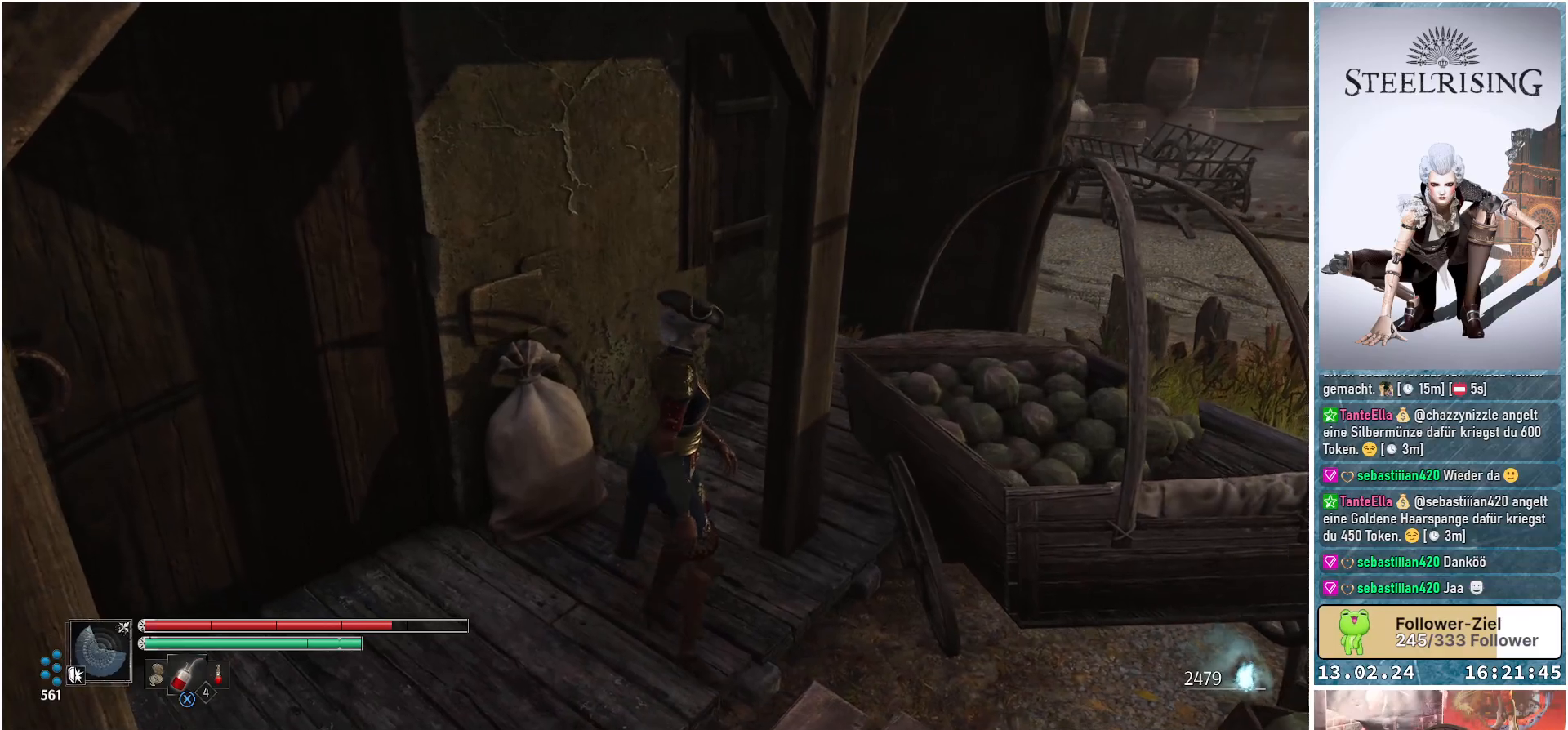
{"buttons": [], "left_stick": "left", "right_stick": "center", "events": []}
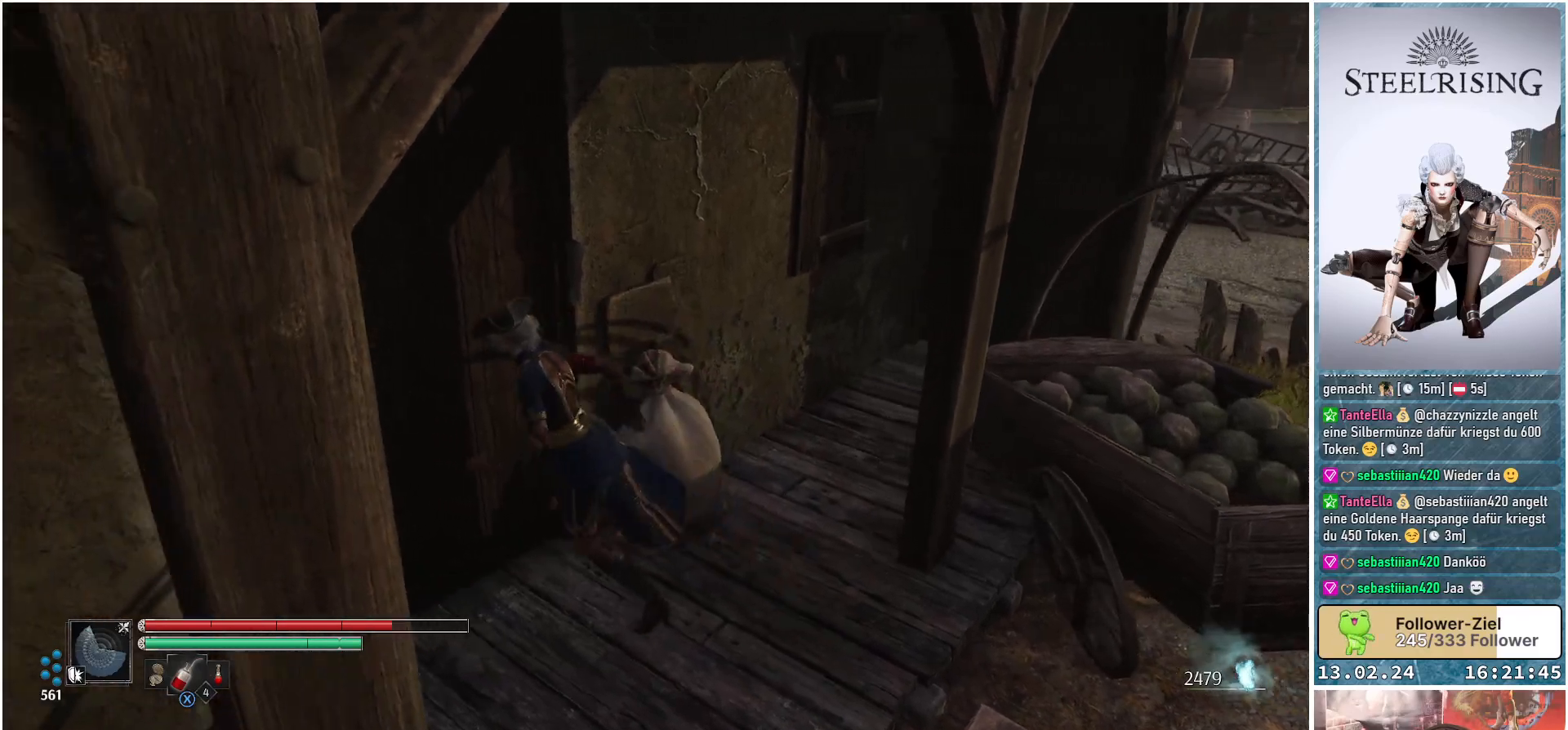
{"buttons": [], "left_stick": "center", "right_stick": "right", "events": [[17, "R1", "down"], [167, "R1", "up"], [183, "left_stick", "up-left"], [317, "left_stick", "center"], [417, "right_stick", "right"]]}
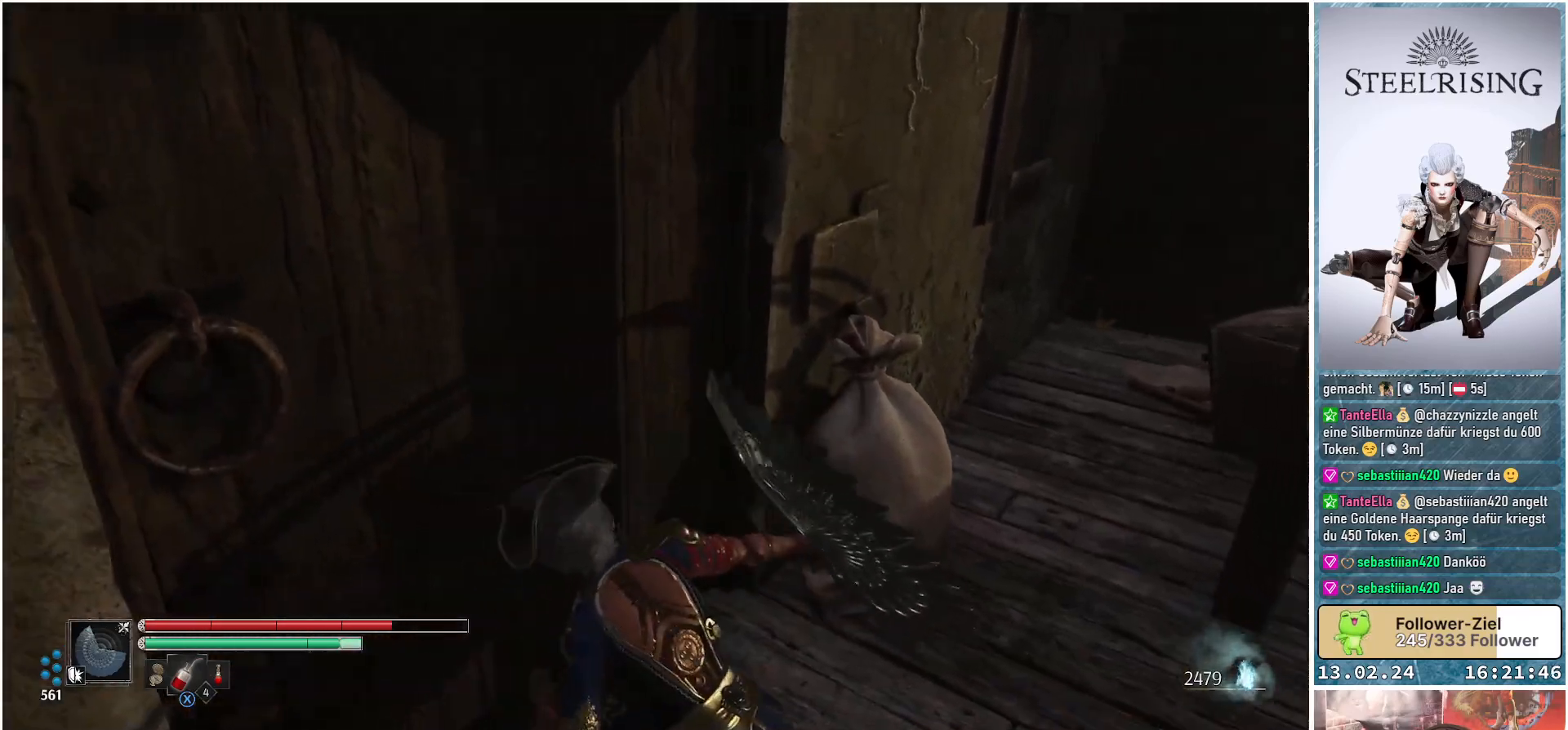
{"buttons": [], "left_stick": "up-right", "right_stick": "right", "events": [[67, "left_stick", "right"], [267, "left_stick", "up-right"]]}
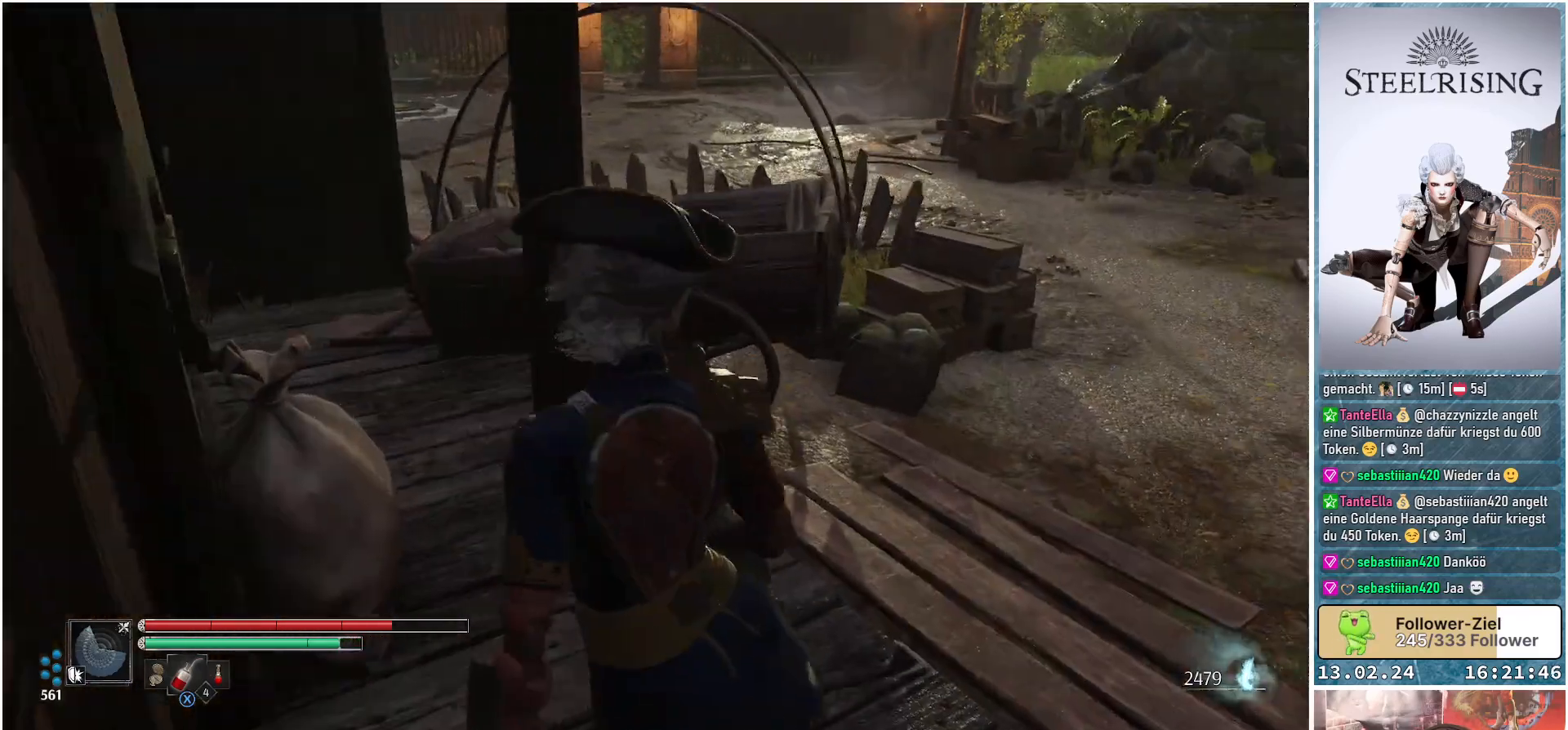
{"buttons": [], "left_stick": "up", "right_stick": "right", "events": [[67, "left_stick", "up"]]}
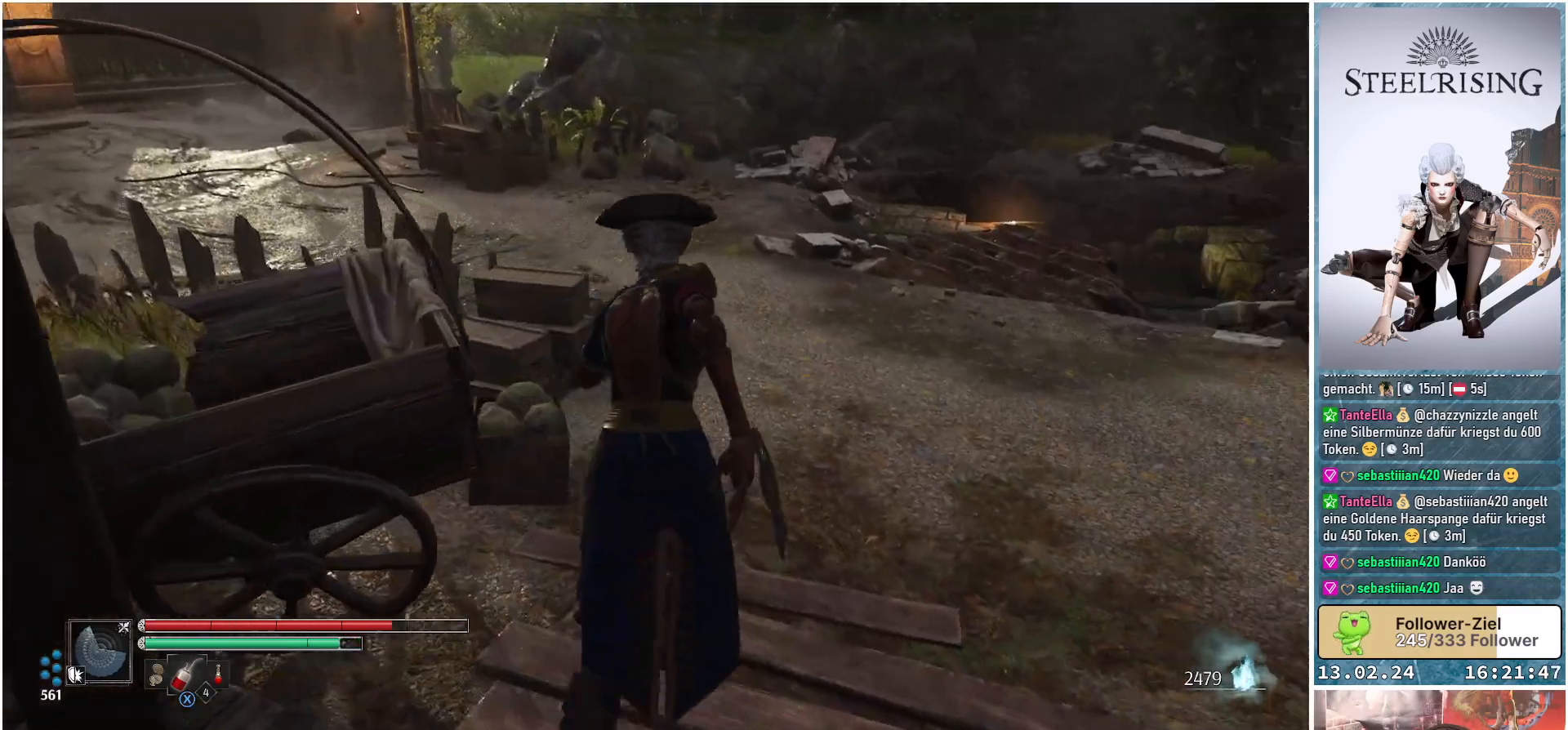
{"buttons": [], "left_stick": "up-left", "right_stick": "center", "events": [[134, "right_stick", "center"], [284, "left_stick", "up-left"]]}
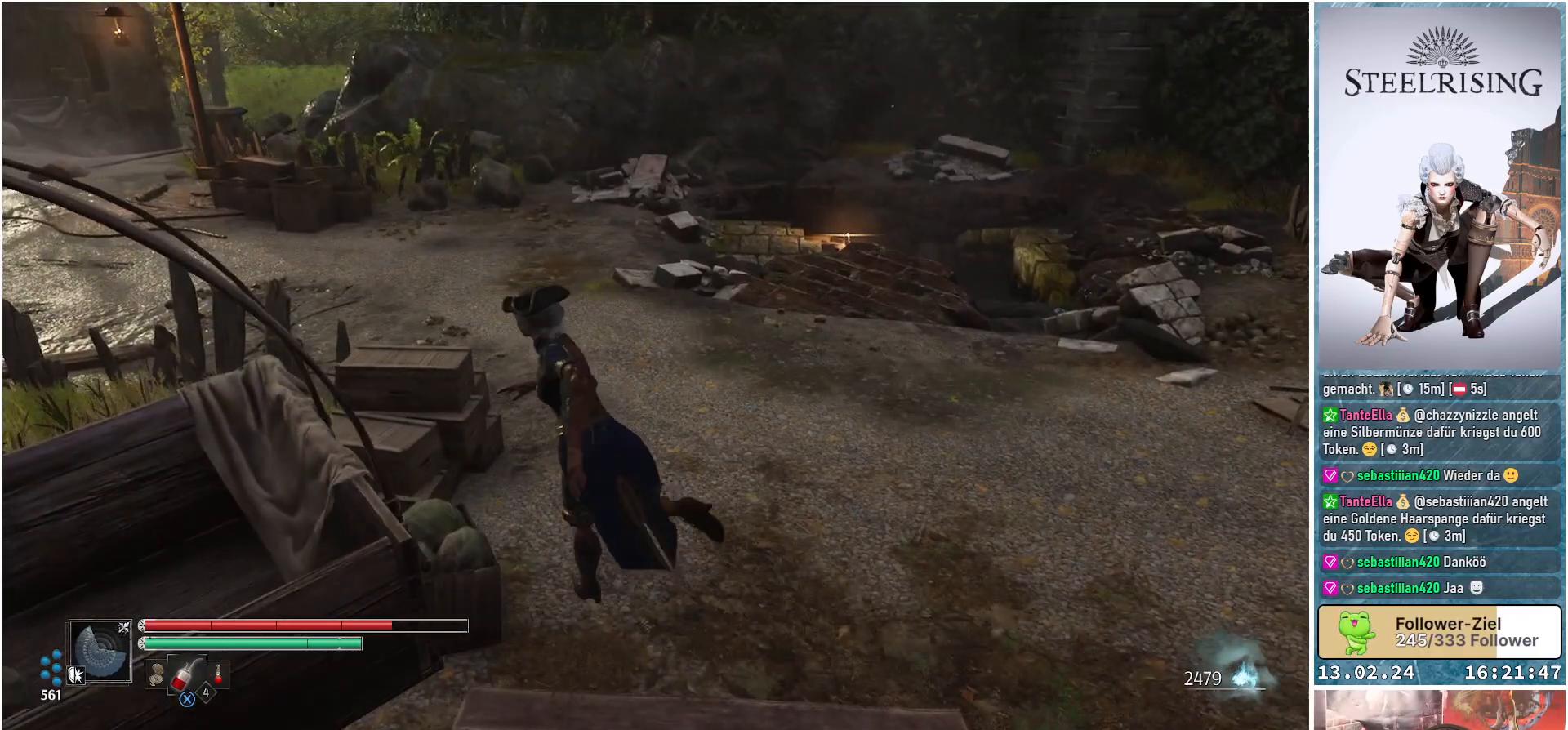
{"buttons": [], "left_stick": "up-right", "right_stick": "right", "events": [[33, "B", "down"], [150, "B", "up"], [267, "left_stick", "up"], [400, "left_stick", "up-right"], [467, "right_stick", "right"]]}
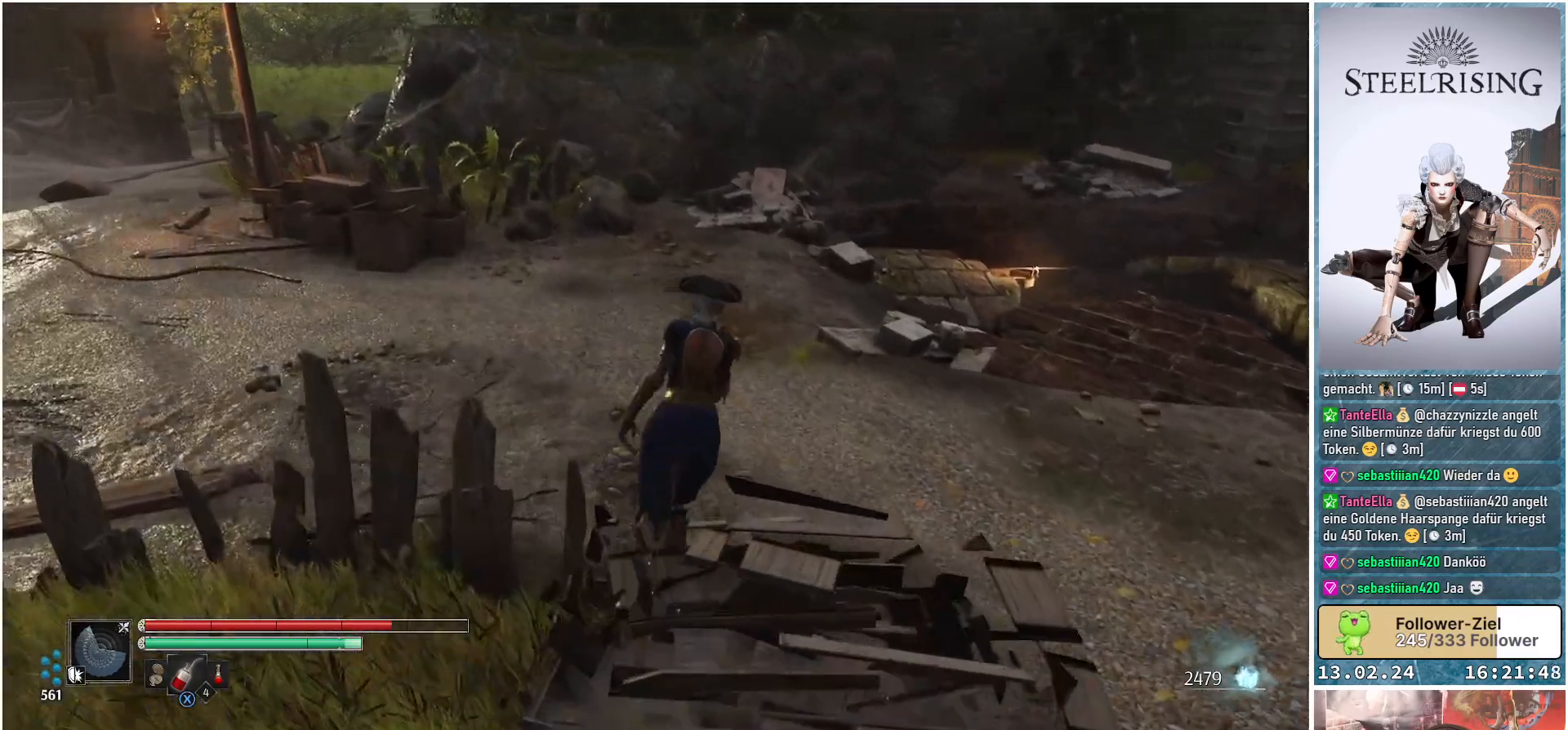
{"buttons": [], "left_stick": "up", "right_stick": "center", "events": [[201, "left_stick", "up"], [284, "right_stick", "up-right"], [484, "right_stick", "center"]]}
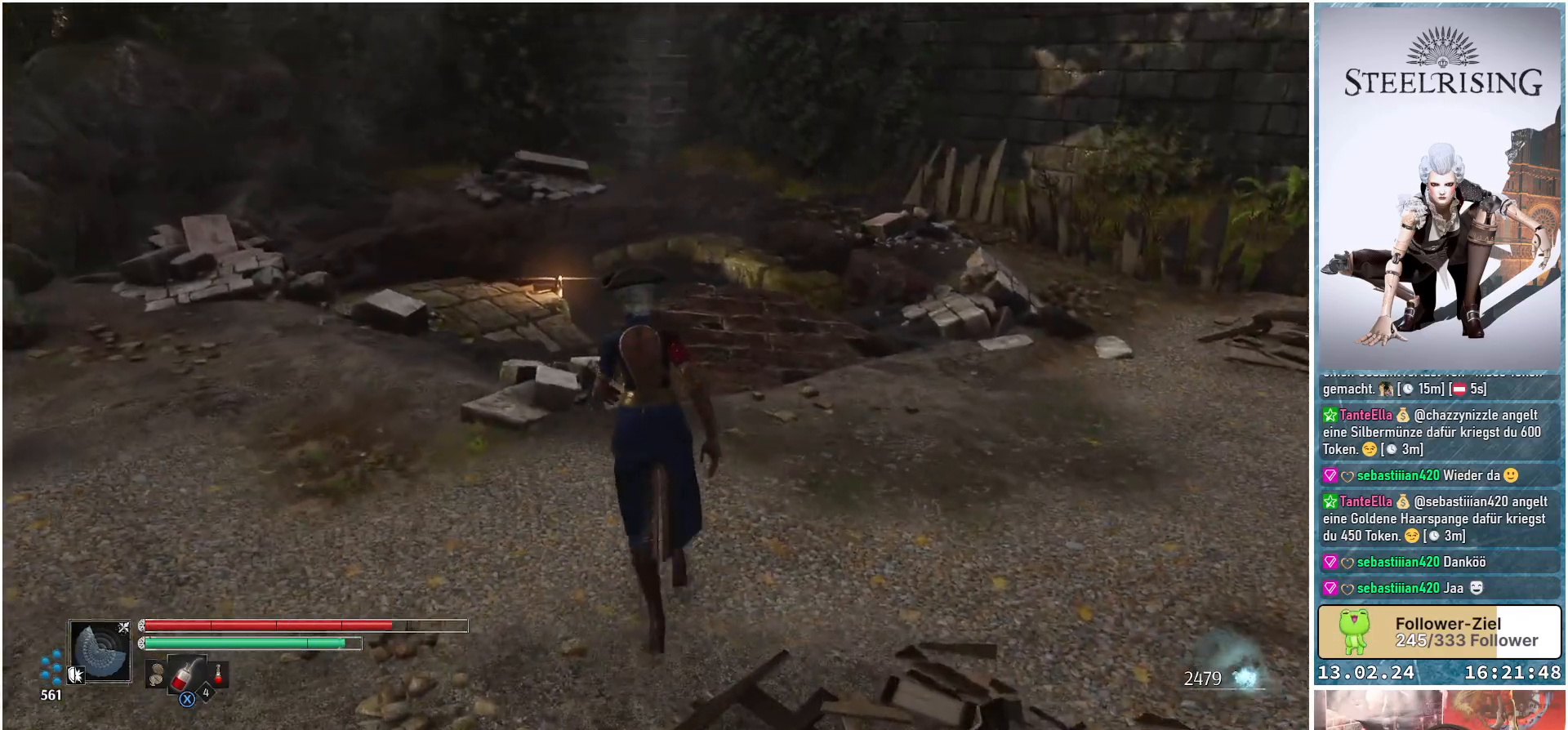
{"buttons": [], "left_stick": "up", "right_stick": "center", "events": [[200, "right_stick", "up-right"], [450, "right_stick", "center"]]}
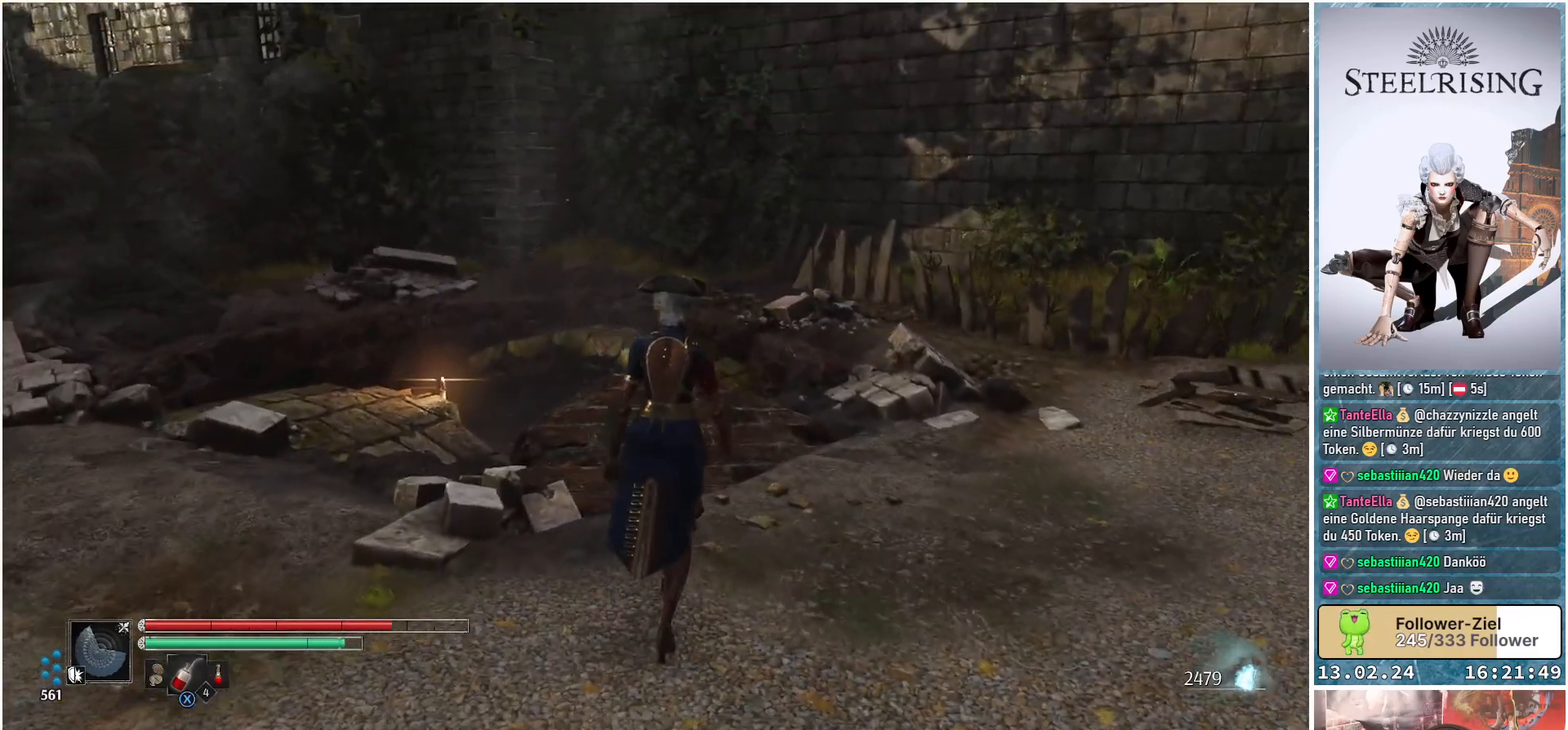
{"buttons": [], "left_stick": "up", "right_stick": "left", "events": [[484, "right_stick", "left"]]}
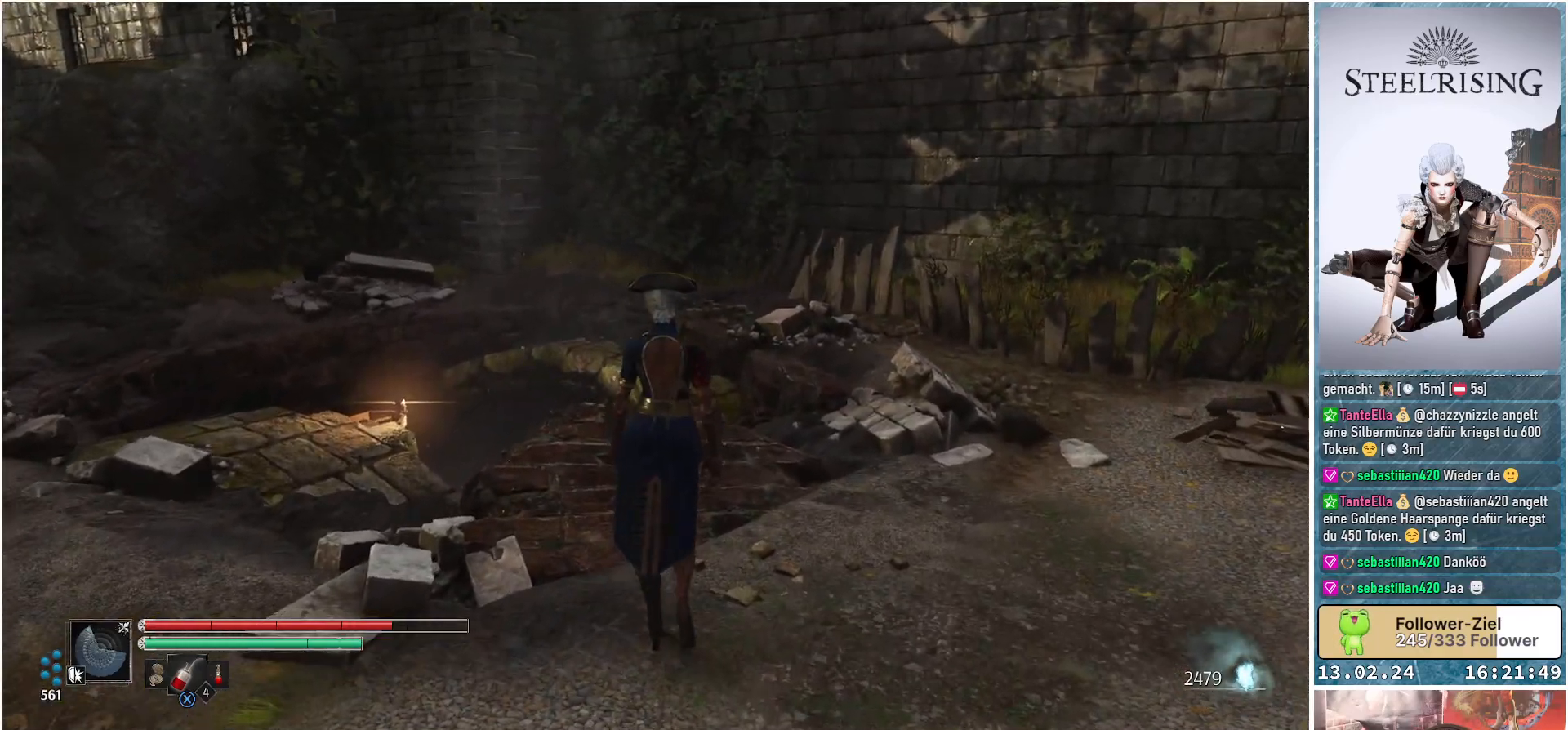
{"buttons": [], "left_stick": "center", "right_stick": "up-left", "events": [[250, "left_stick", "center"], [267, "right_stick", "up-left"]]}
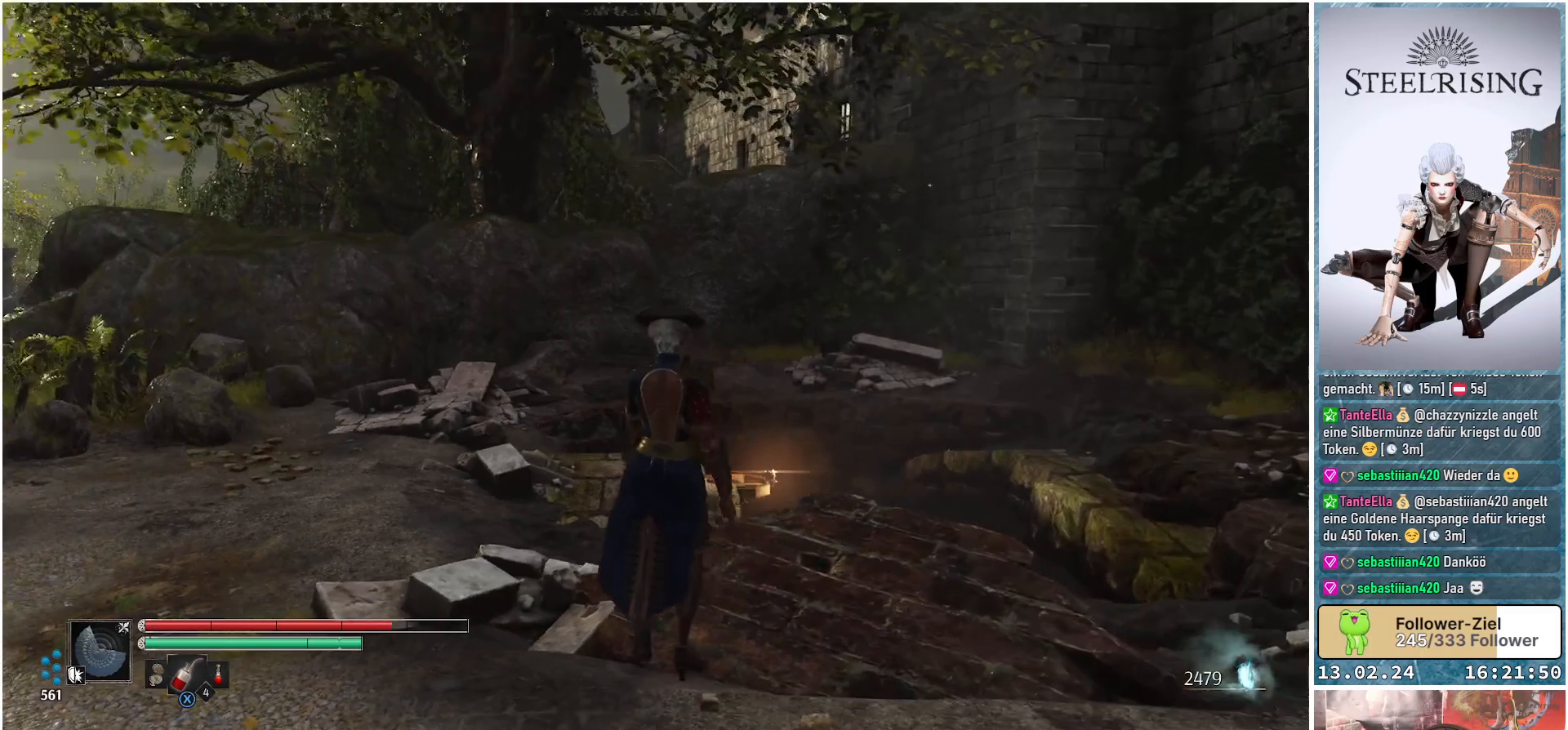
{"buttons": [], "left_stick": "up-left", "right_stick": "center", "events": [[83, "right_stick", "center"], [500, "left_stick", "up-left"]]}
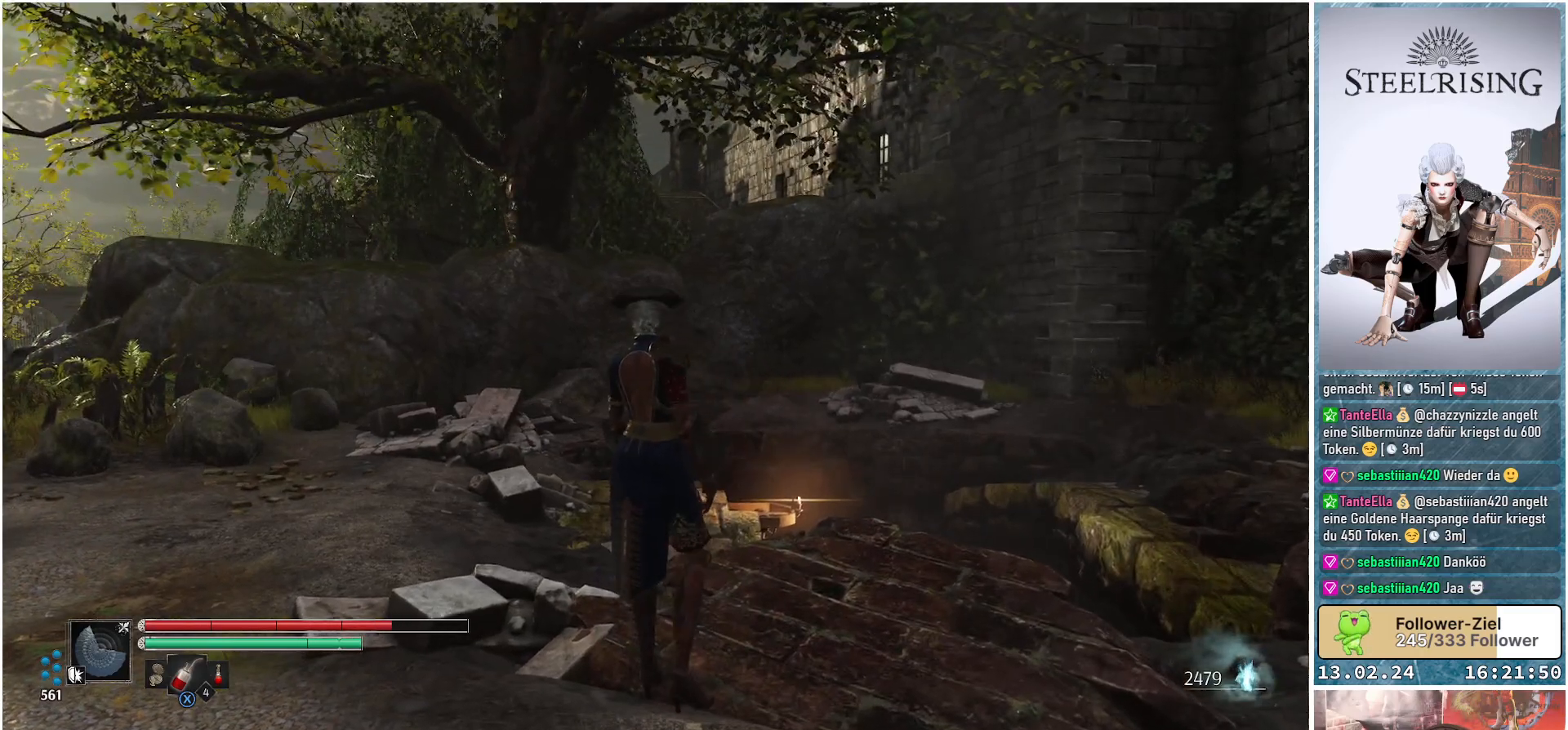
{"buttons": [], "left_stick": "up", "right_stick": "down-left", "events": [[50, "right_stick", "down-left"], [451, "left_stick", "up"]]}
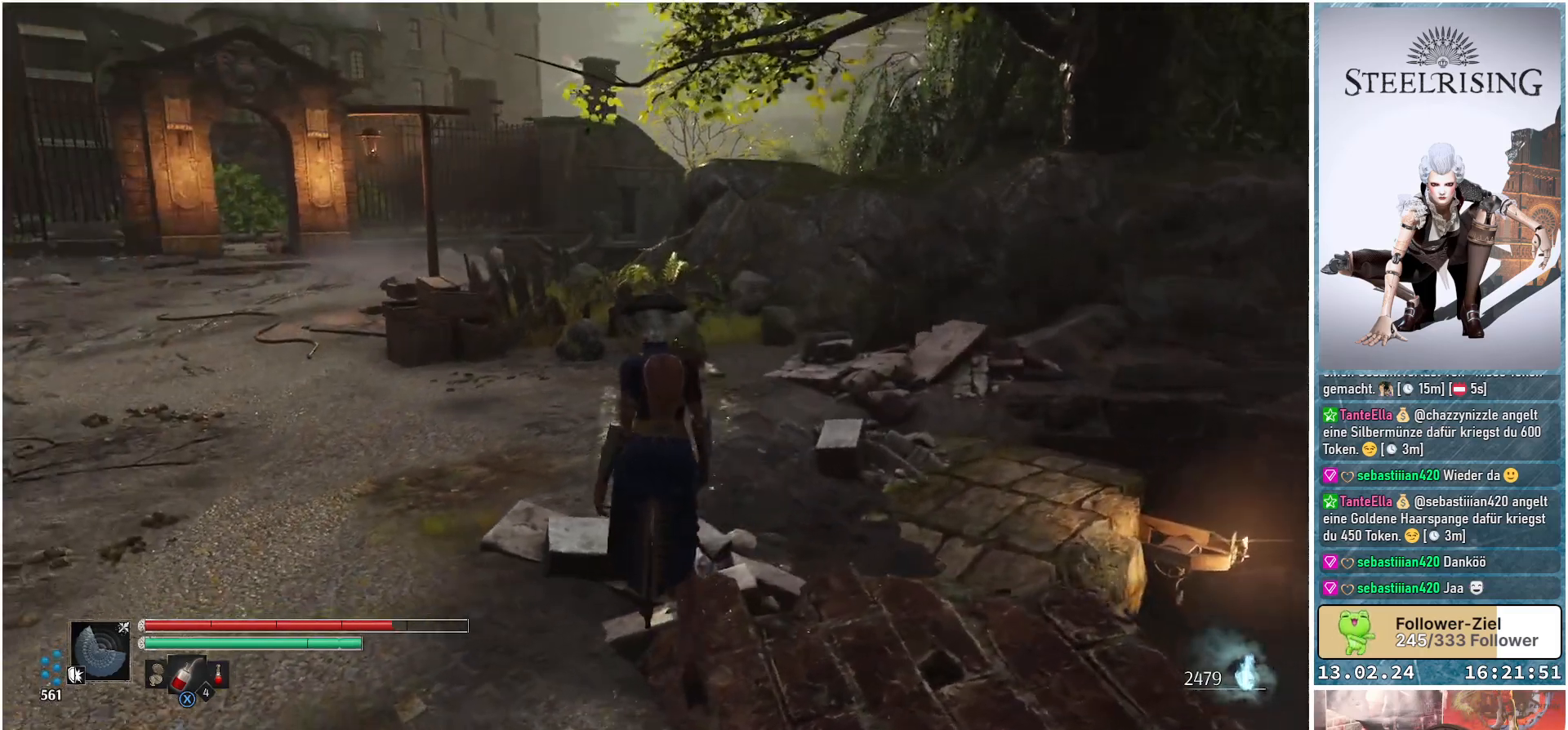
{"buttons": [], "left_stick": "up", "right_stick": "center", "events": [[50, "right_stick", "center"]]}
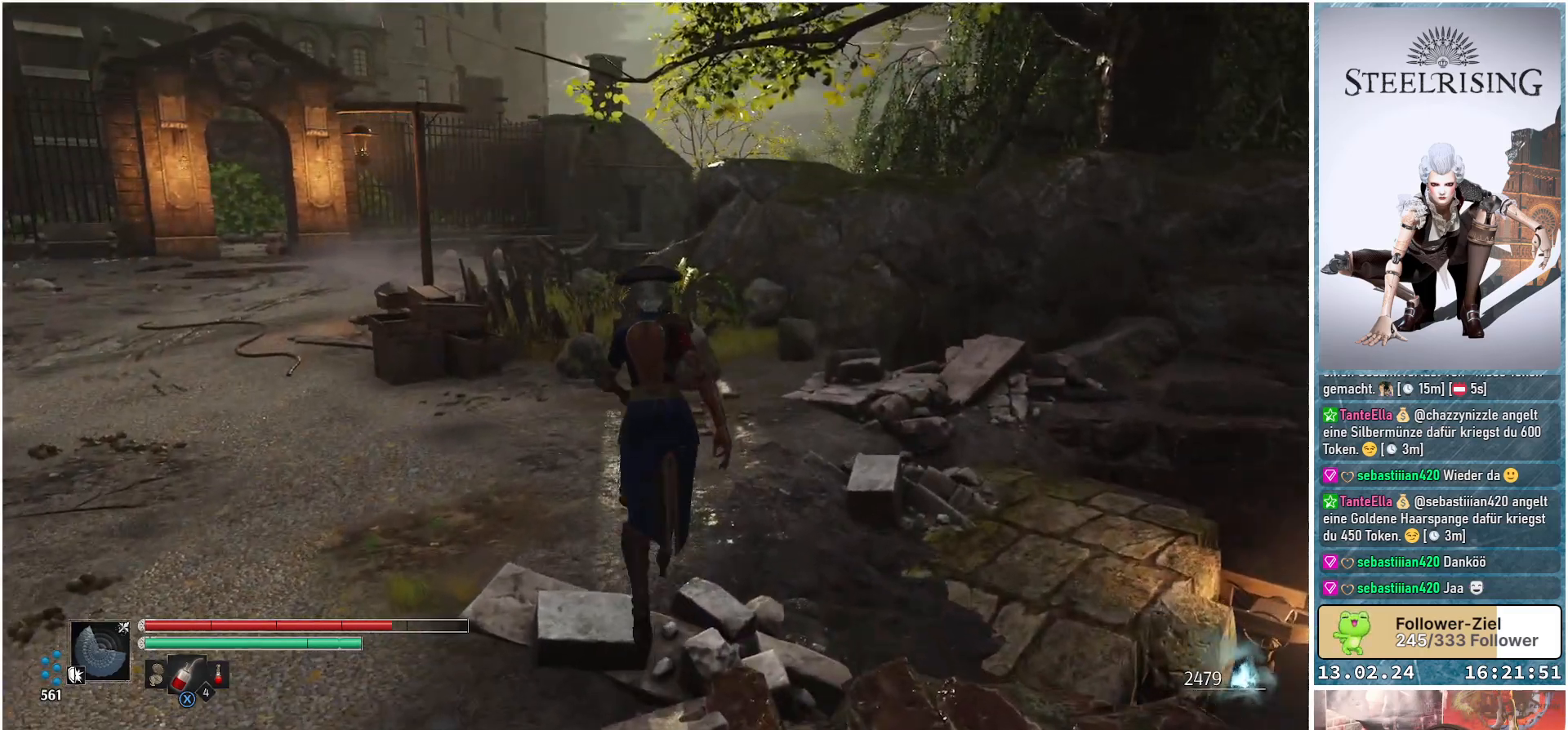
{"buttons": [], "left_stick": "up", "right_stick": "down-left", "events": [[134, "right_stick", "down-left"]]}
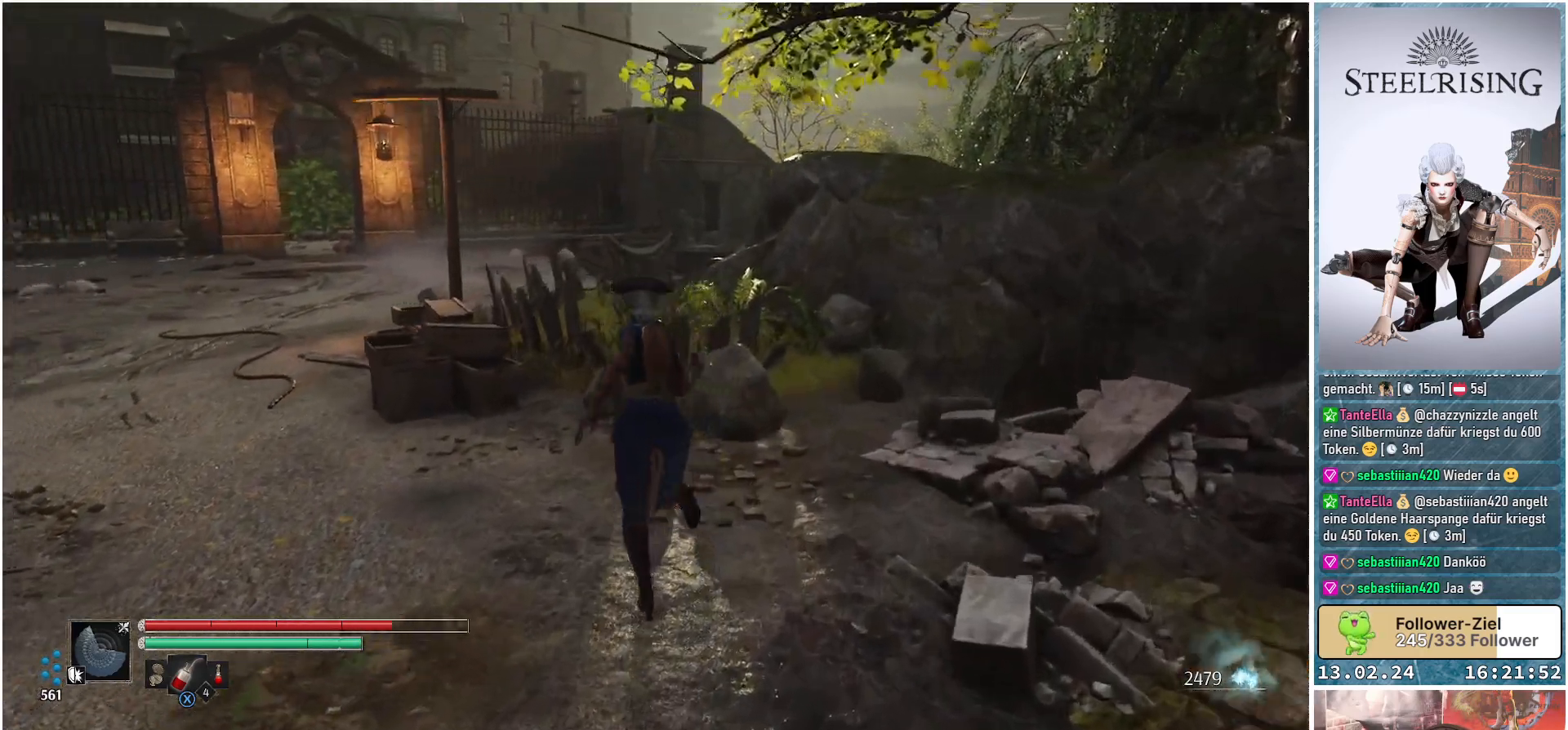
{"buttons": [], "left_stick": "up", "right_stick": "center", "events": [[200, "right_stick", "center"]]}
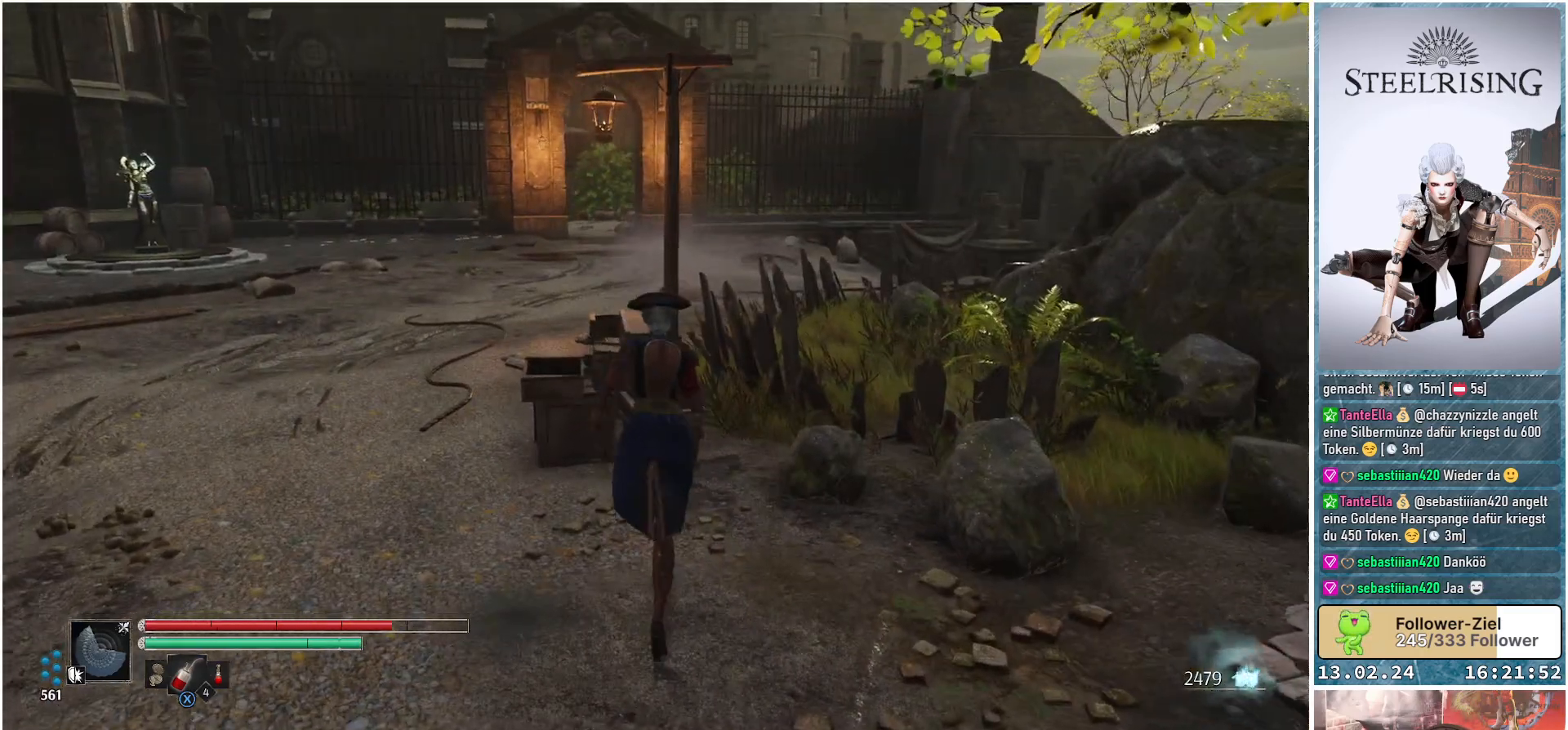
{"buttons": [], "left_stick": "up", "right_stick": "center", "events": [[334, "B", "down"], [467, "B", "up"]]}
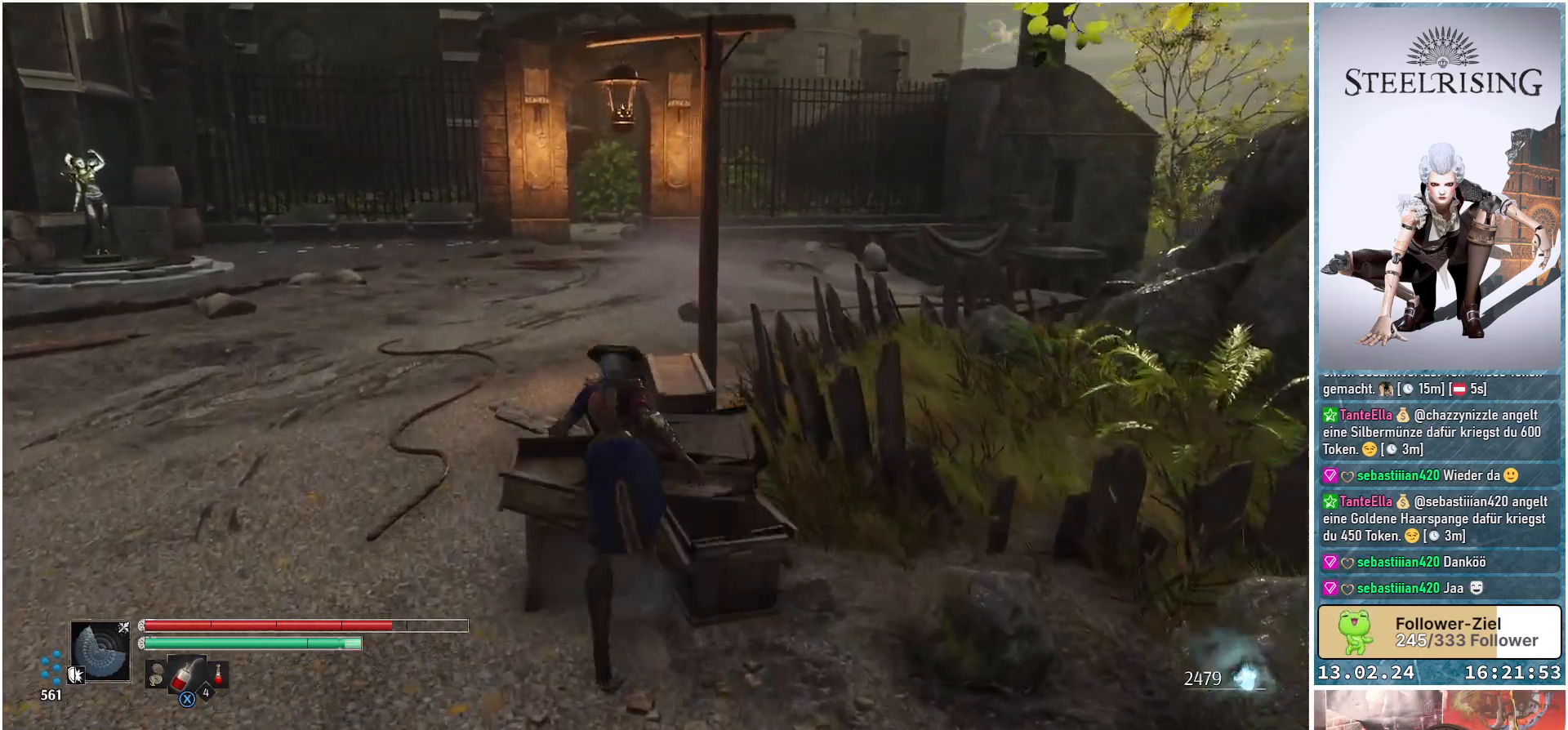
{"buttons": [], "left_stick": "up", "right_stick": "center", "events": []}
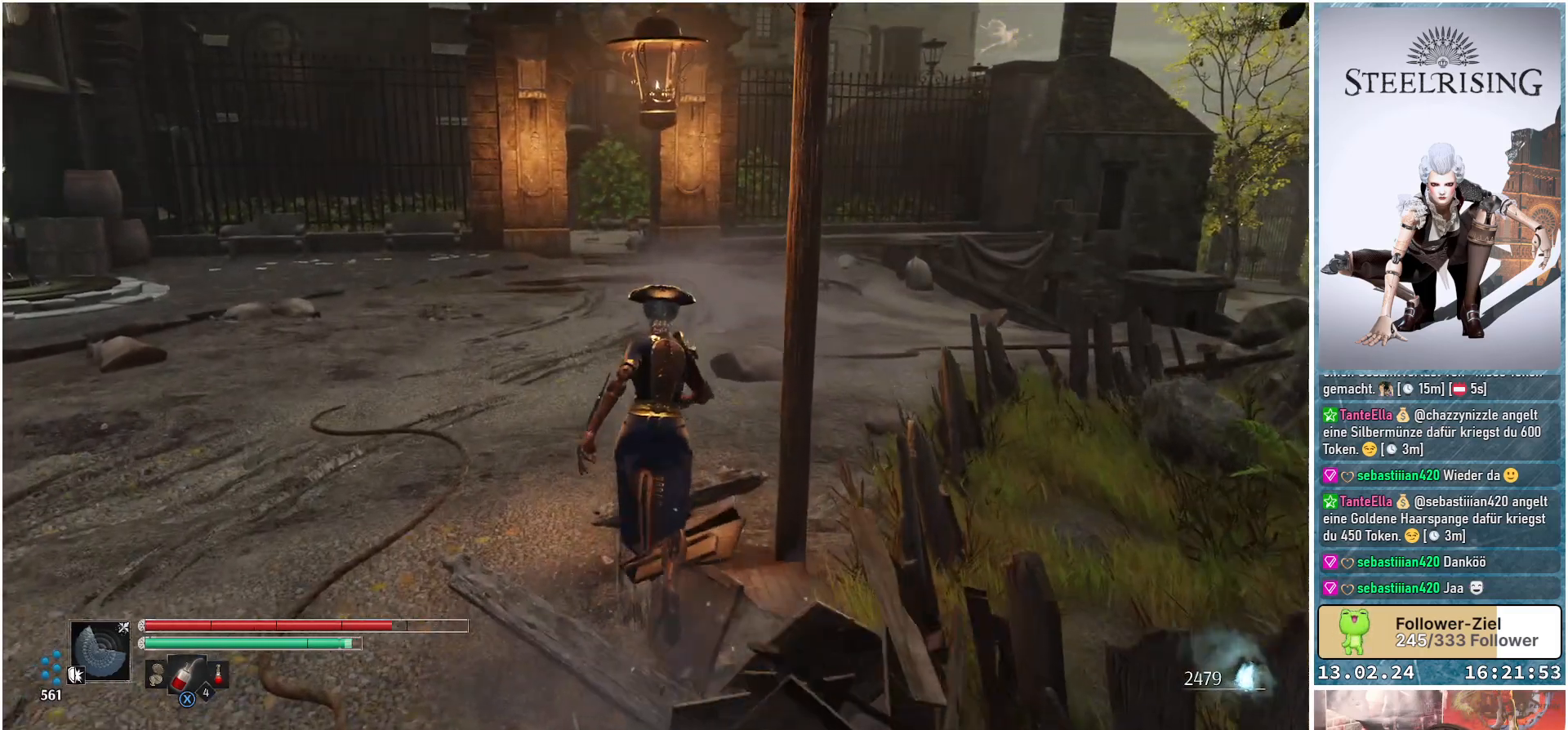
{"buttons": [], "left_stick": "up-left", "right_stick": "right", "events": [[167, "left_stick", "up-left"], [367, "right_stick", "right"]]}
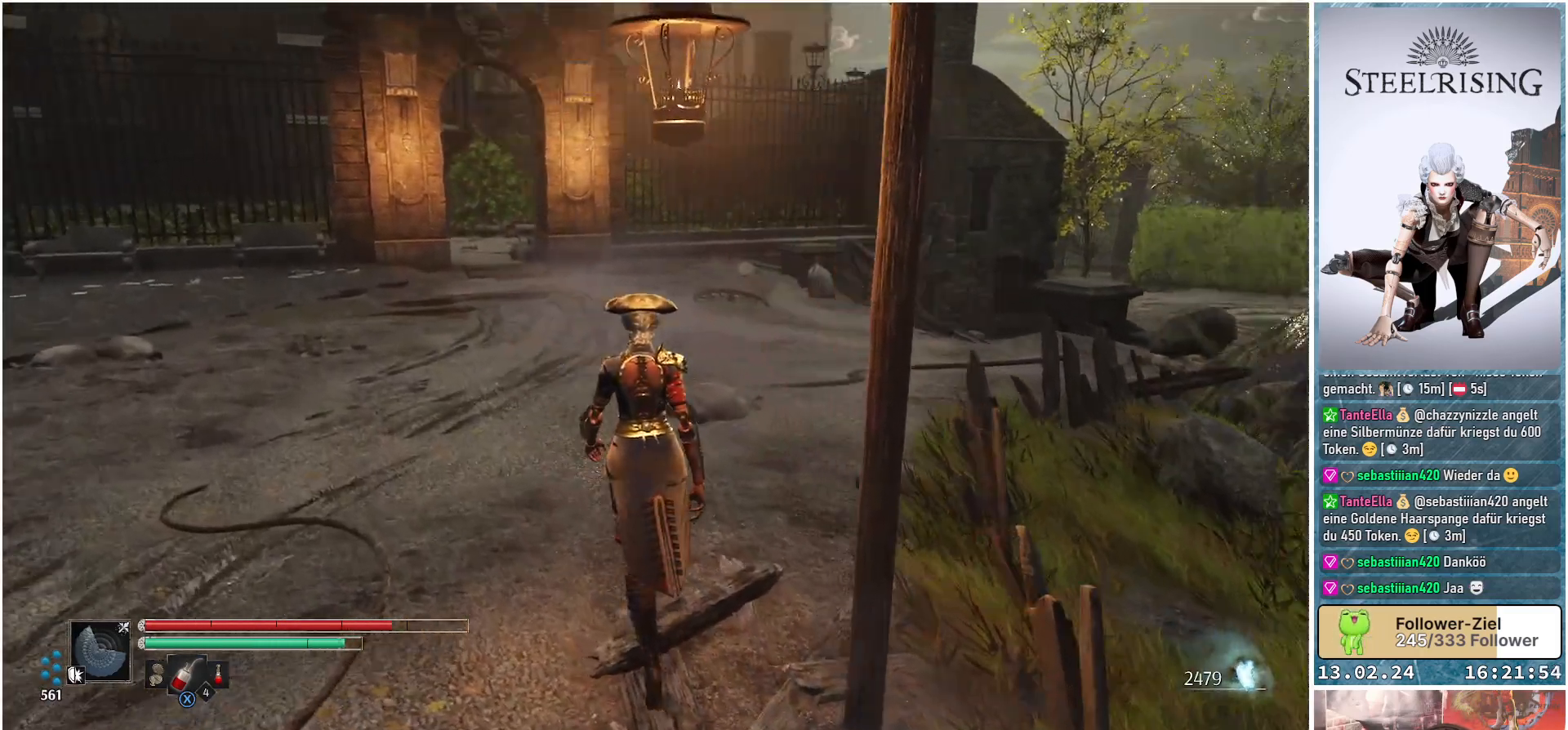
{"buttons": [], "left_stick": "up-left", "right_stick": "center", "events": [[333, "right_stick", "center"]]}
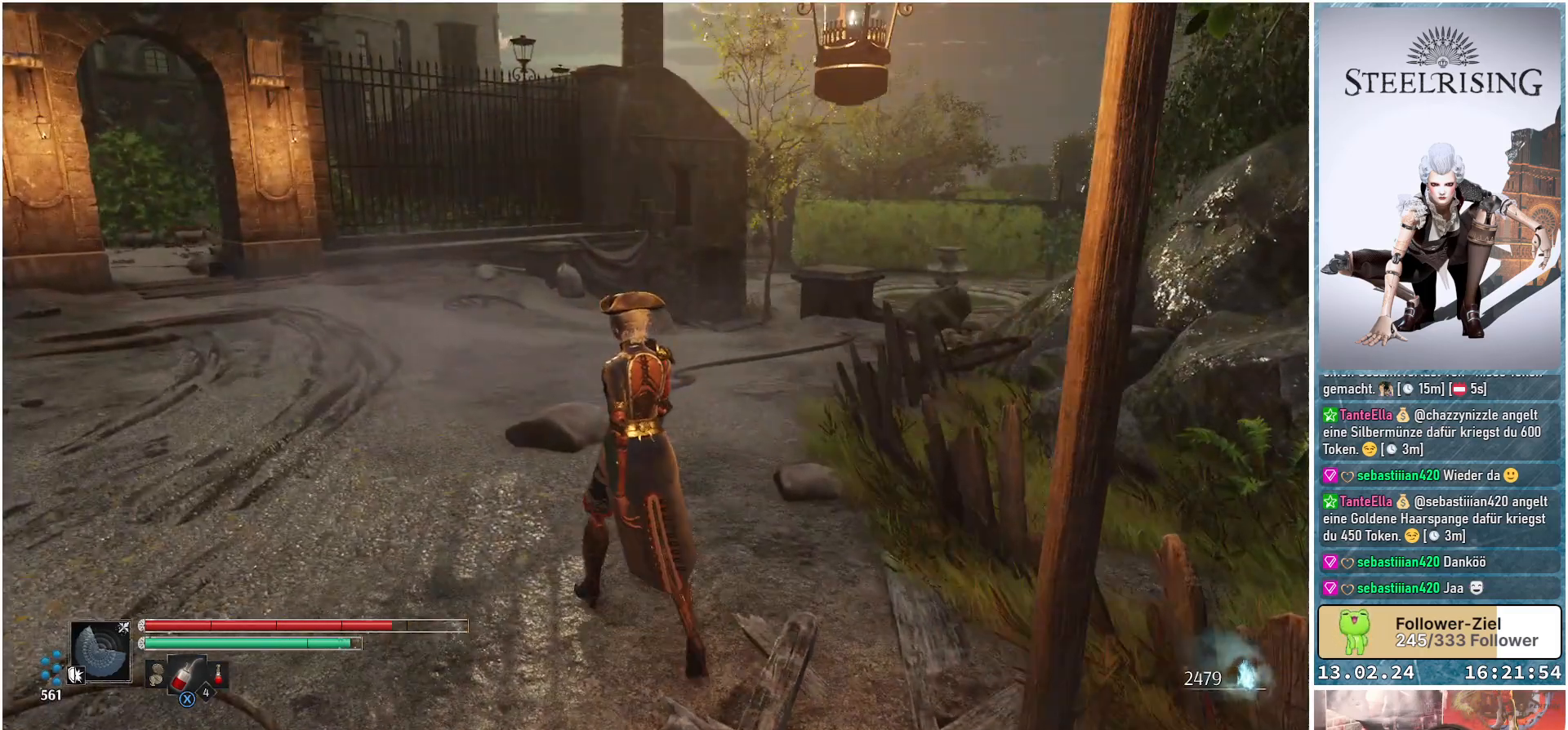
{"buttons": [], "left_stick": "up-left", "right_stick": "center", "events": []}